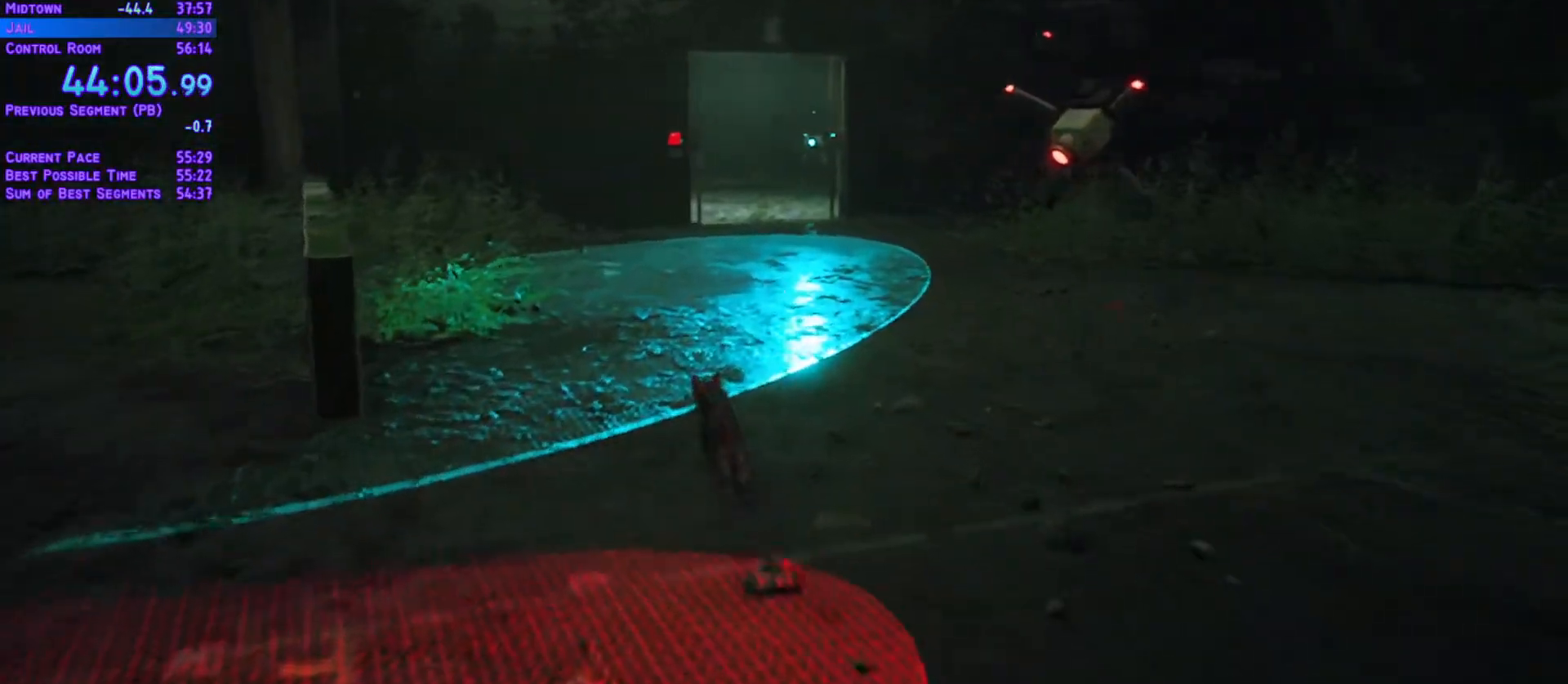
Gameplay with a controller (Xbox layout); each line is a JSON object with the inputs held at the frame after it (dt_ms = milliseconds from this image to that frame). "events" lists button and stick changes between this image and that frame as [ms after this image, input, new state], when the widget could be followed in between. Not read: L3 R2 R3 START keyboard_mouse.
{"dt_ms": 500, "buttons": ["L1", "DPAD_UP"], "left_stick": "center", "right_stick": "center", "events": []}
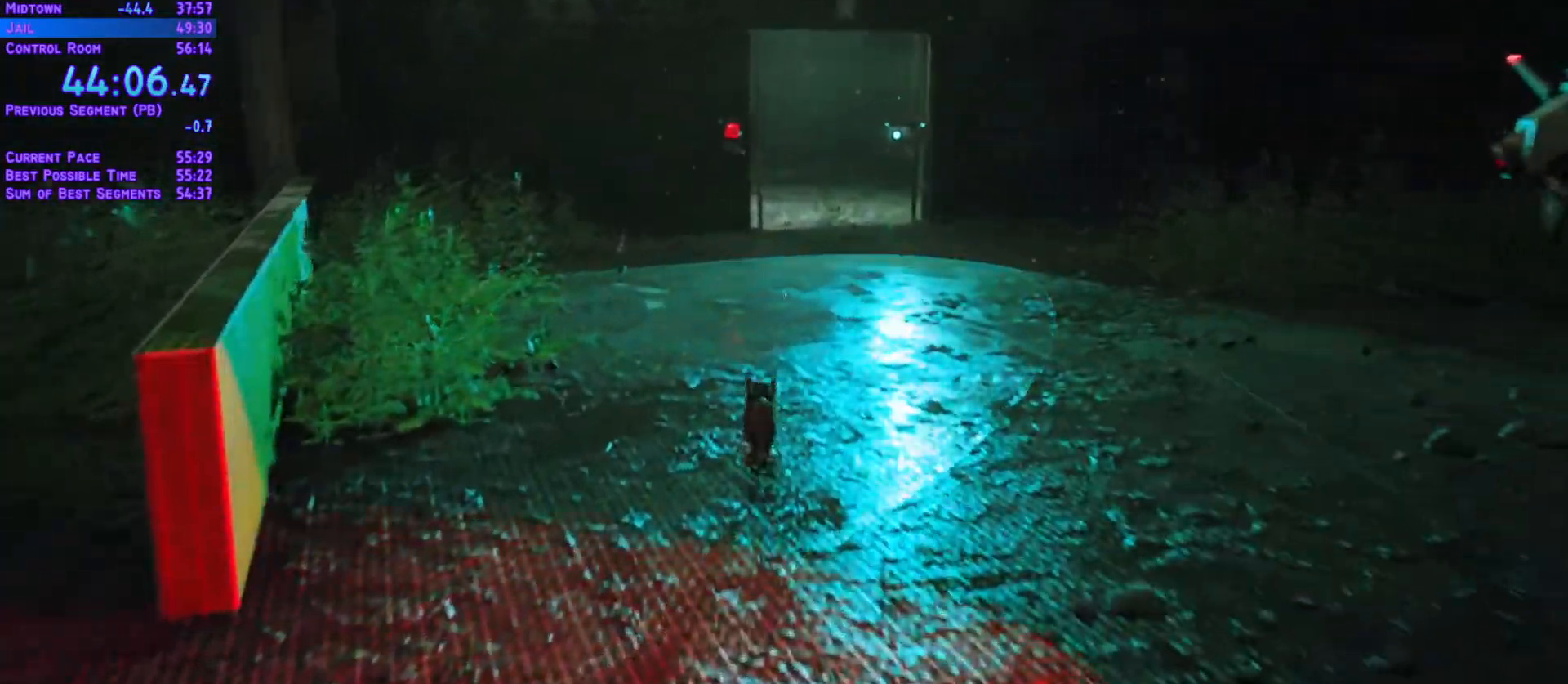
{"dt_ms": 500, "buttons": ["L1", "DPAD_UP"], "left_stick": "center", "right_stick": "center", "events": [[217, "DPAD_RIGHT", "down"], [333, "DPAD_RIGHT", "up"]]}
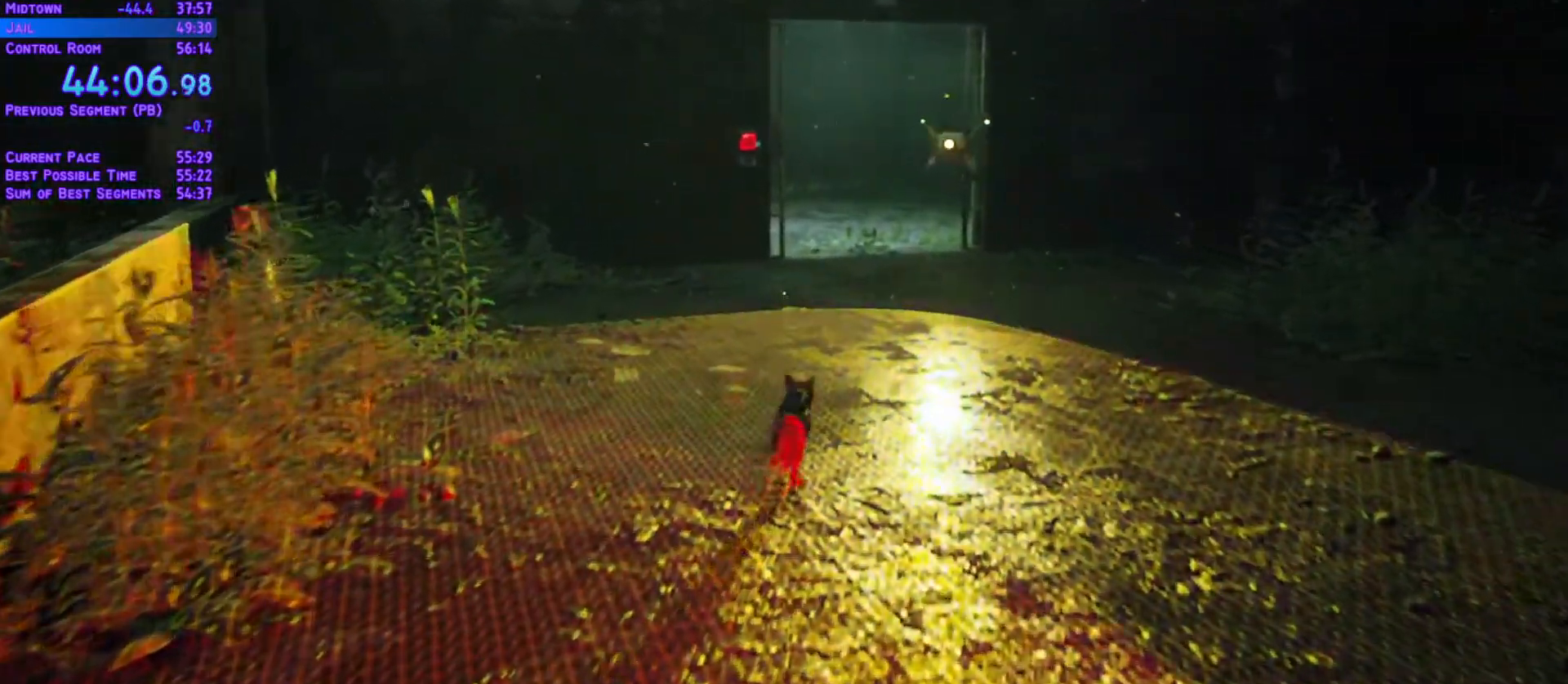
{"dt_ms": 500, "buttons": ["L1", "DPAD_UP", "DPAD_RIGHT"], "left_stick": "center", "right_stick": "center", "events": [[150, "DPAD_RIGHT", "down"], [350, "DPAD_RIGHT", "up"], [500, "DPAD_RIGHT", "down"]]}
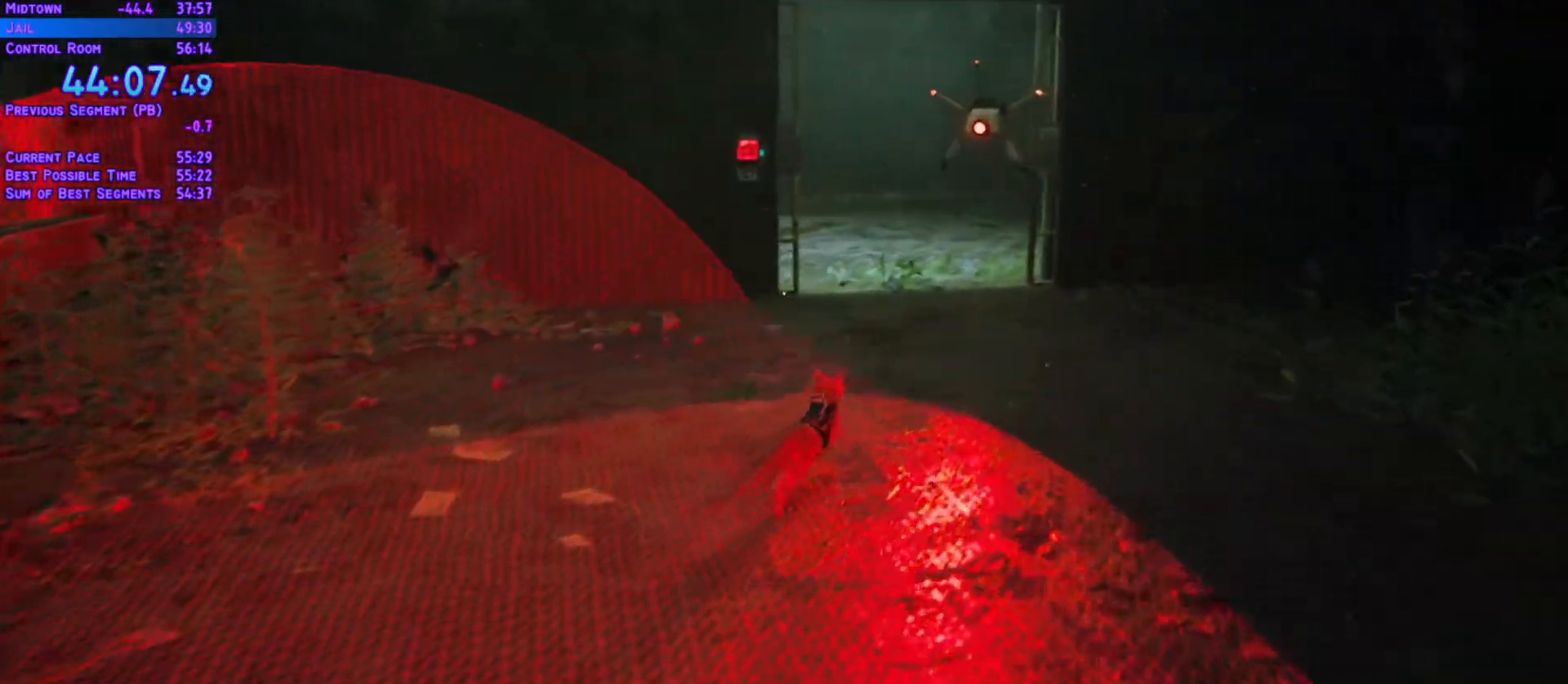
{"dt_ms": 500, "buttons": ["L1", "DPAD_UP", "DPAD_RIGHT"], "left_stick": "center", "right_stick": "center", "events": [[233, "DPAD_LEFT", "down"], [233, "DPAD_RIGHT", "up"], [383, "DPAD_LEFT", "up"], [400, "DPAD_RIGHT", "down"]]}
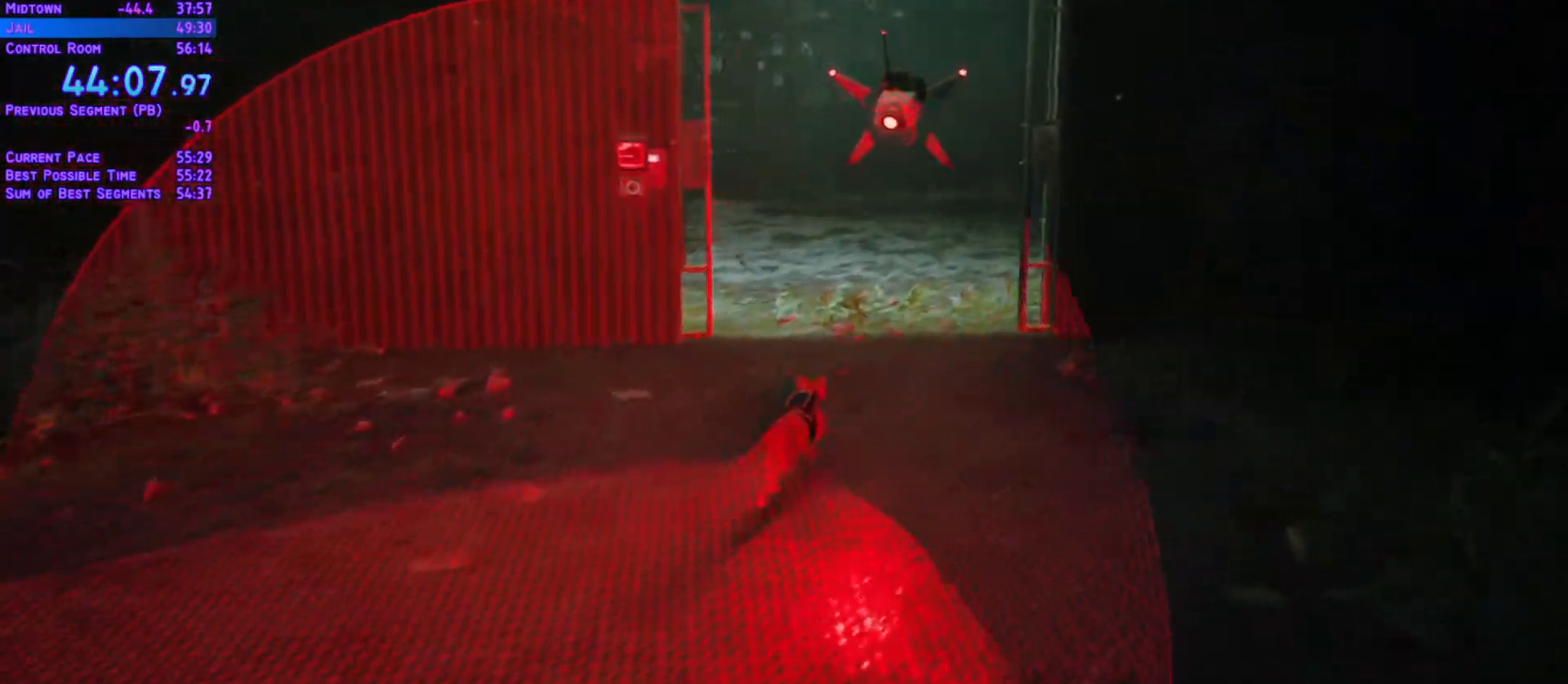
{"dt_ms": 500, "buttons": ["L1", "DPAD_UP"], "left_stick": "center", "right_stick": "center", "events": [[67, "DPAD_RIGHT", "up"], [83, "DPAD_LEFT", "down"], [433, "DPAD_LEFT", "up"]]}
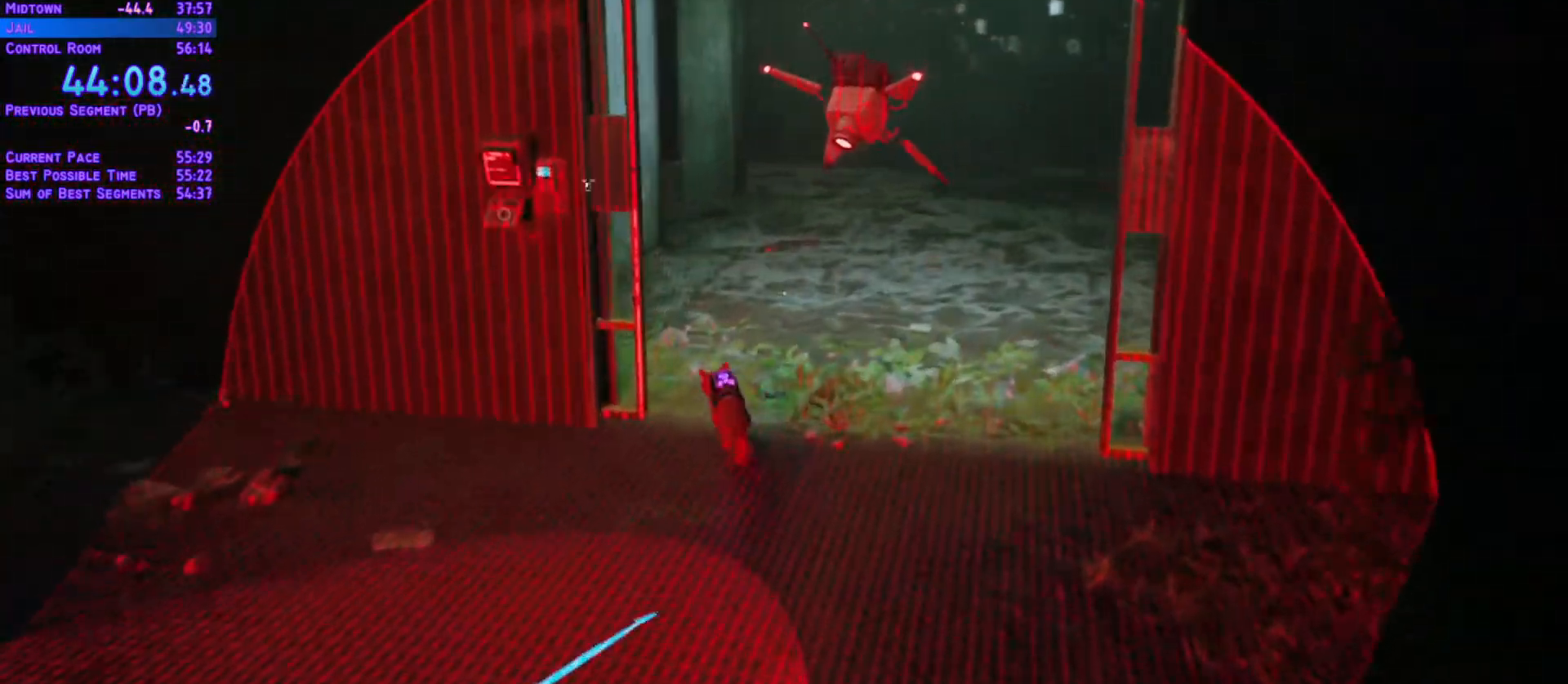
{"dt_ms": 500, "buttons": ["L1", "DPAD_UP", "DPAD_LEFT"], "left_stick": "center", "right_stick": "center", "events": [[183, "DPAD_LEFT", "down"]]}
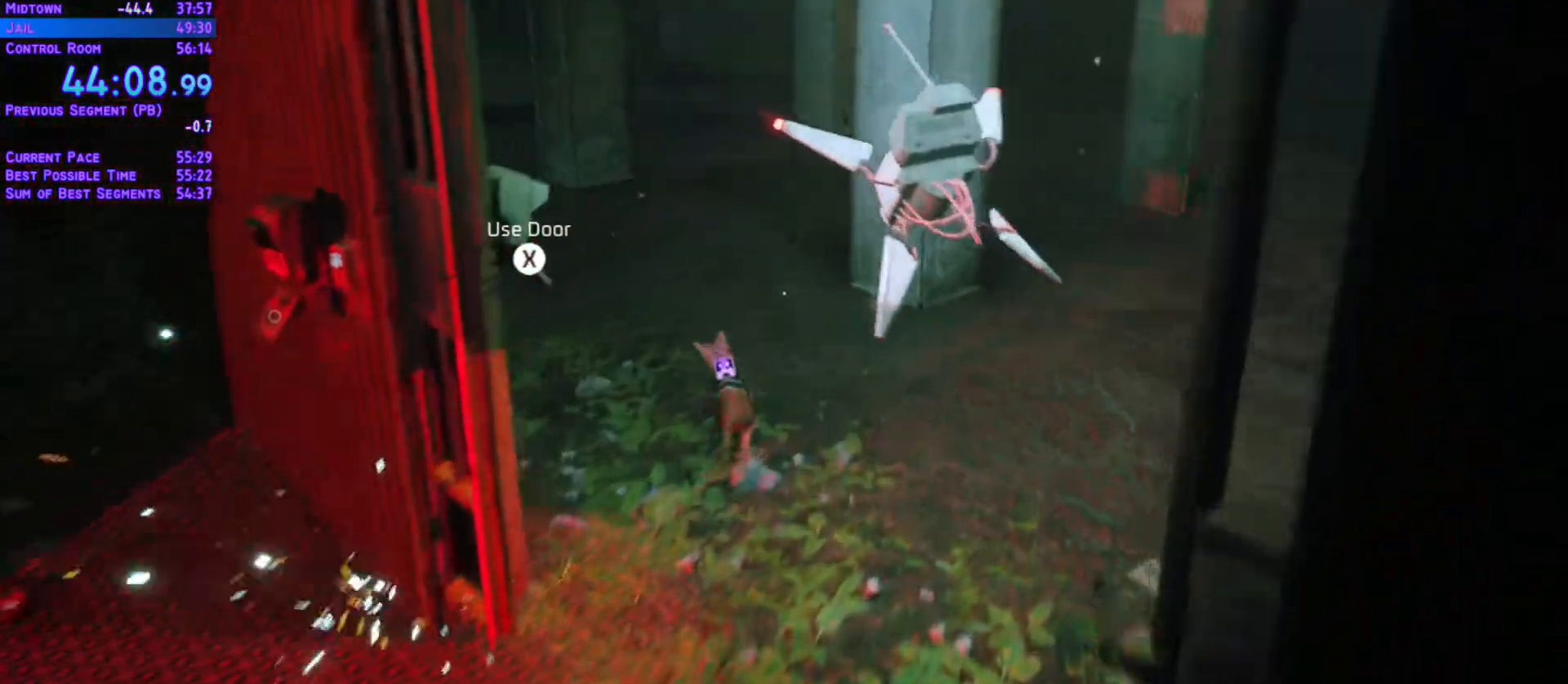
{"dt_ms": 1000, "buttons": ["L1", "DPAD_UP", "DPAD_RIGHT"], "left_stick": "center", "right_stick": "center"}
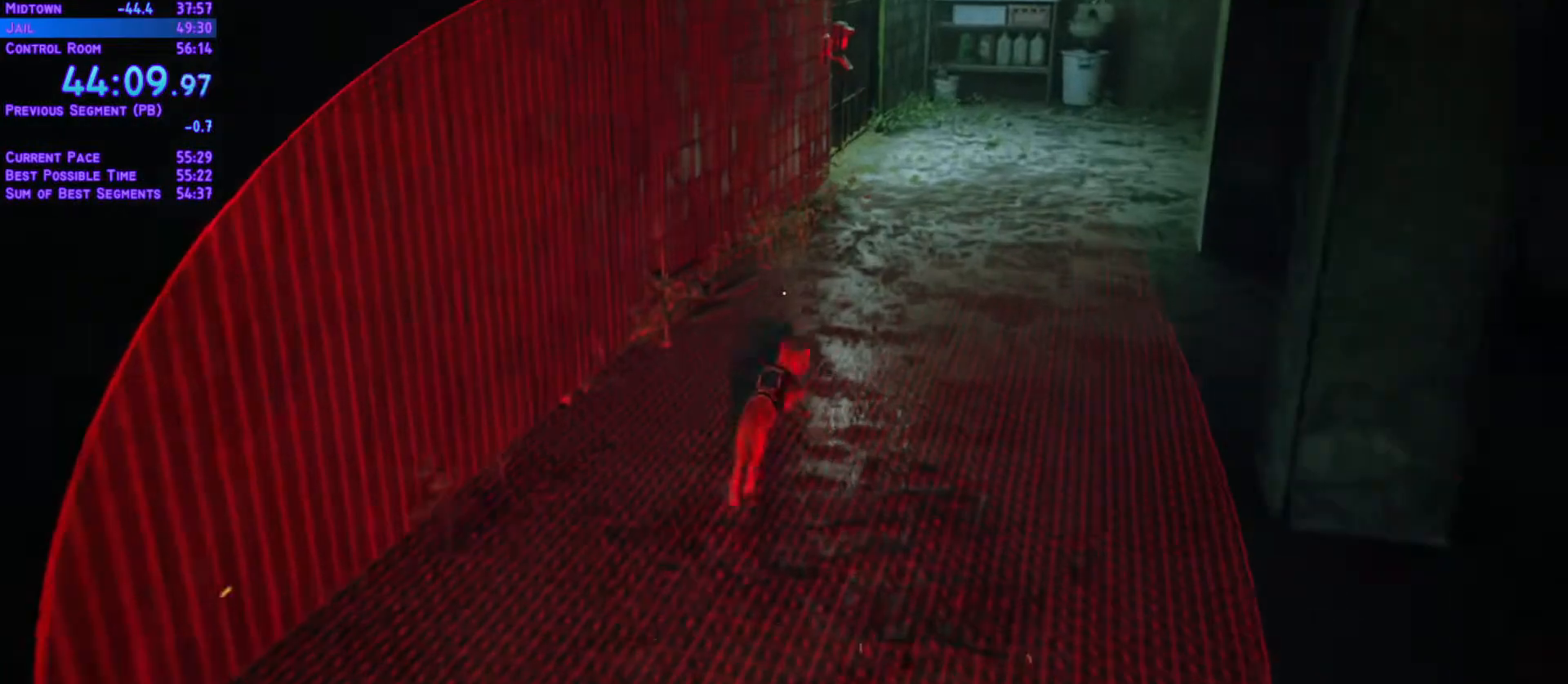
{"dt_ms": 1000, "buttons": ["L1", "DPAD_UP", "DPAD_RIGHT"], "left_stick": "center", "right_stick": "center"}
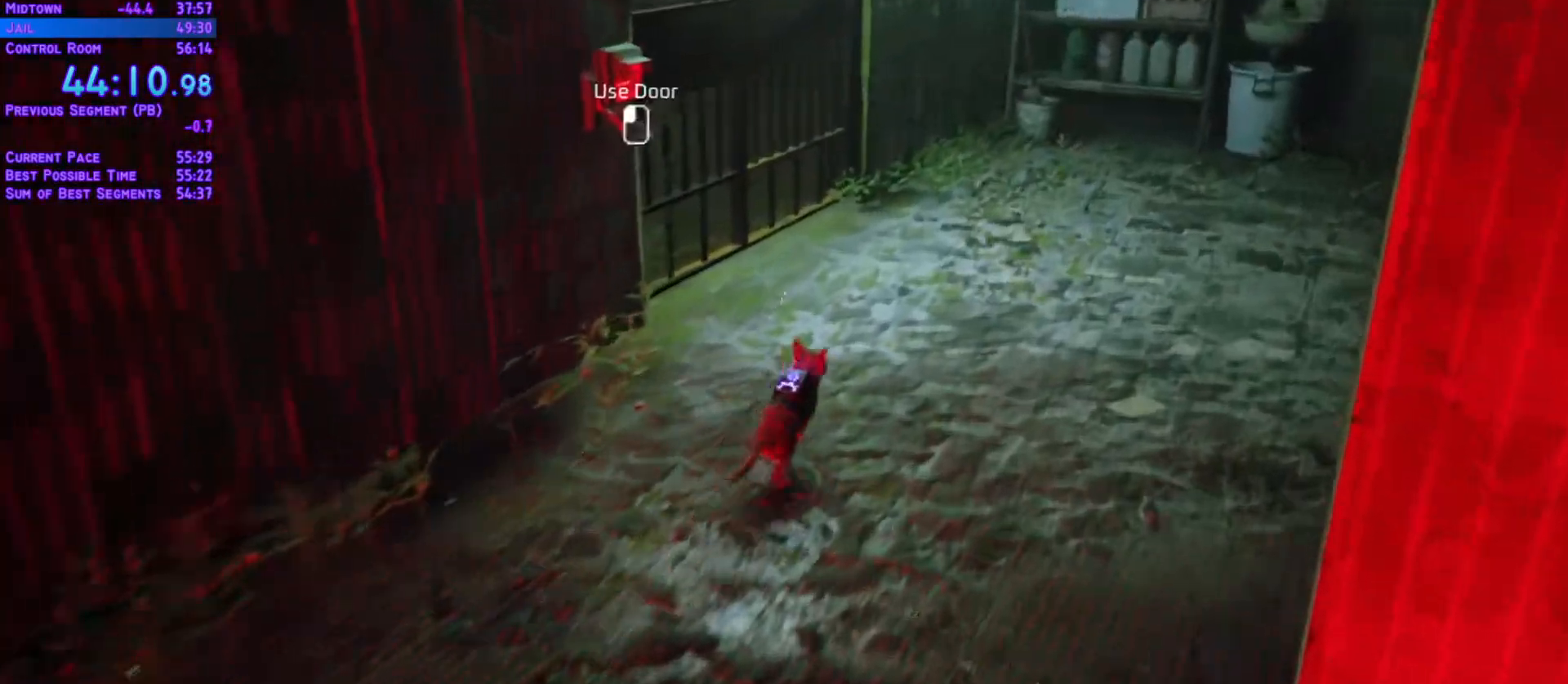
{"dt_ms": 500, "buttons": ["L1", "DPAD_UP", "DPAD_LEFT"], "left_stick": "center", "right_stick": "center", "events": [[17, "DPAD_LEFT", "down"], [17, "DPAD_RIGHT", "up"]]}
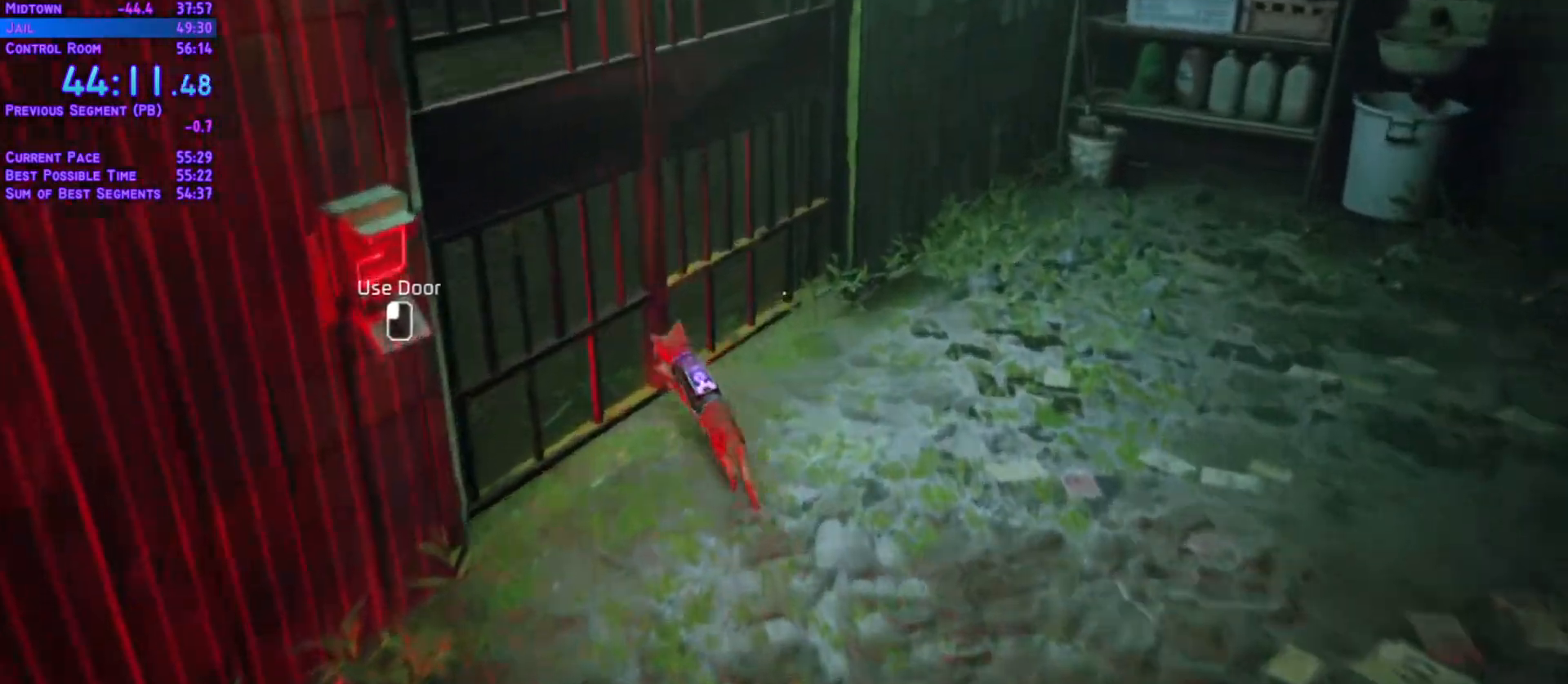
{"dt_ms": 500, "buttons": ["L1", "DPAD_LEFT"], "left_stick": "center", "right_stick": "center", "events": [[33, "DPAD_UP", "up"]]}
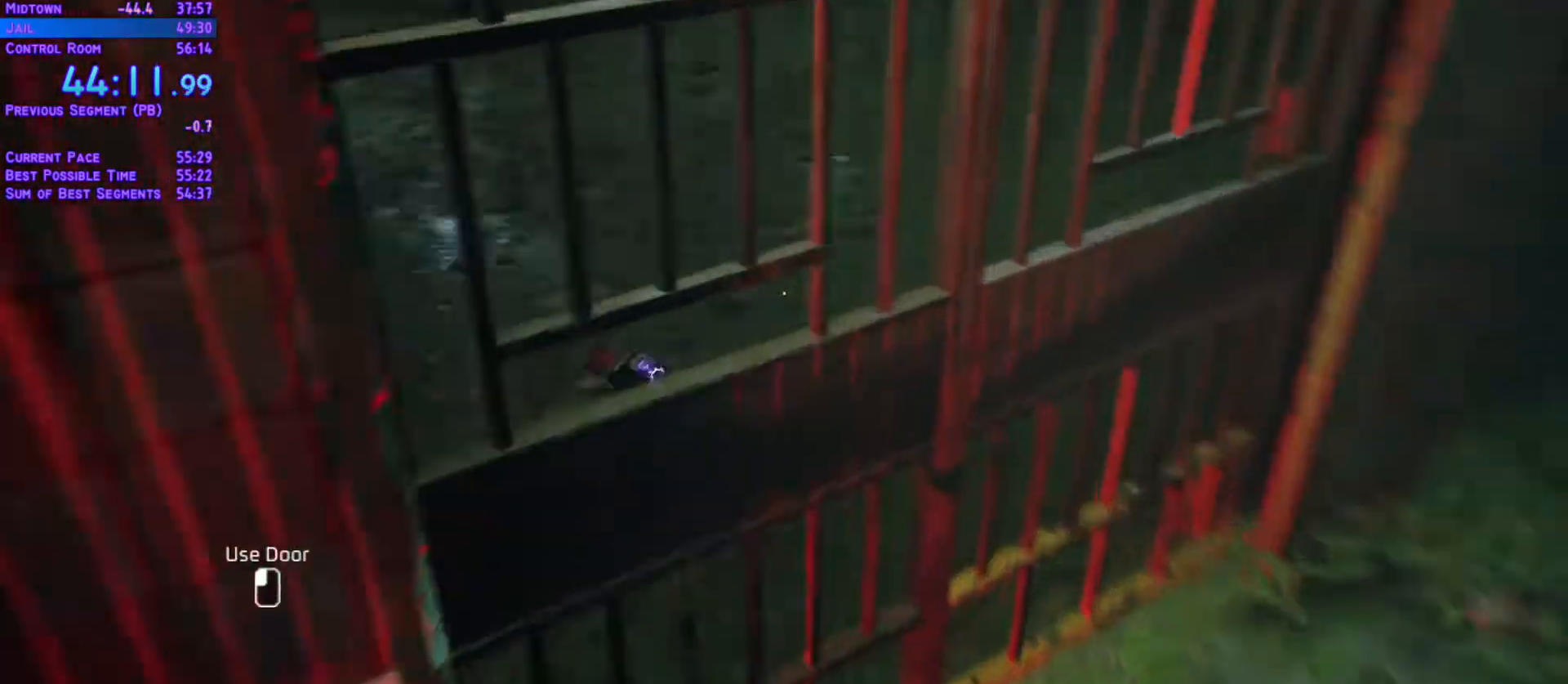
{"dt_ms": 500, "buttons": ["L1", "DPAD_UP"], "left_stick": "center", "right_stick": "center", "events": [[200, "DPAD_UP", "down"], [467, "DPAD_LEFT", "up"]]}